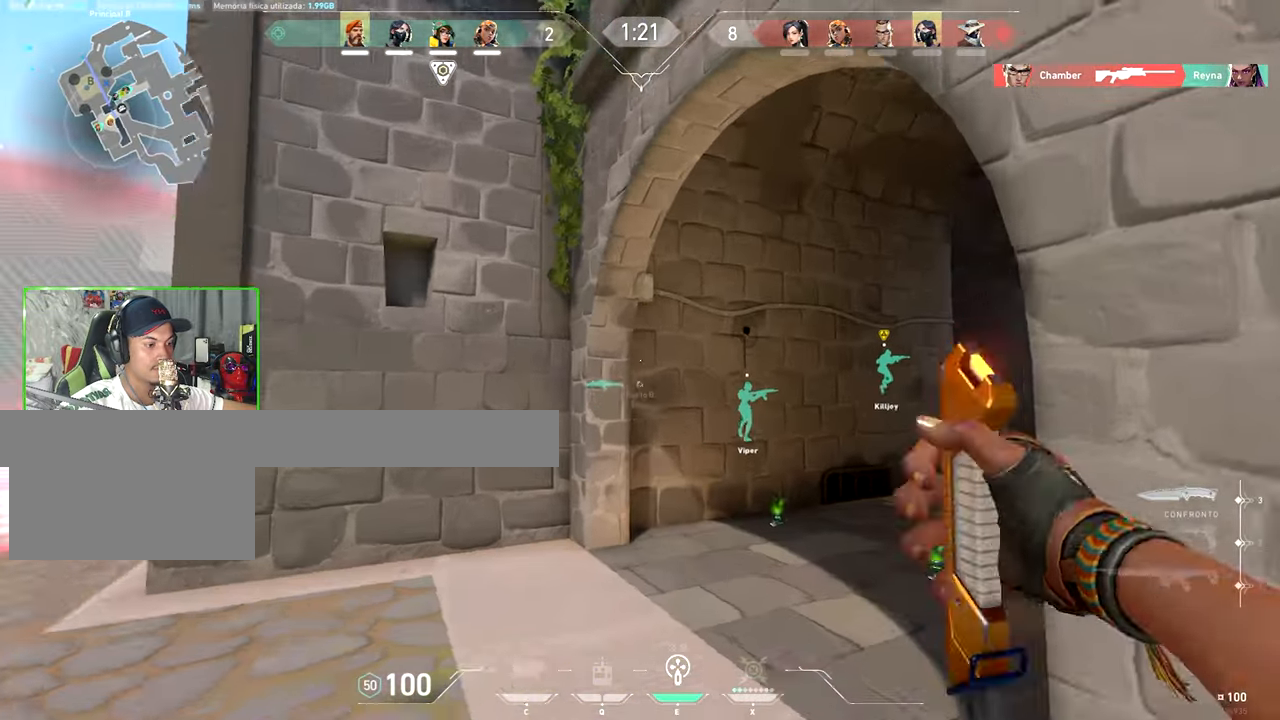
Gameplay with keyboard and mouse; each line is a JSON object with the keys held at the frame after it. "events" lists presses ("down") and releases ("up") of "1", "2", "3", "4", "5", "a", "alt", "c", "caps_lock", "ctrl", "d", "e", "f", "g", "q", "r", "s", "shift", "space", "t", "tab", "v", "w", "x" and "z" between this image and that frame as [ms after this image, input, new state], when the widget could be followed in between. No other keys are recorded. "mouse_move" is the direction in which the mouse moves at that frame (one of eight, or "still"), when it could be read. Mouse buttons are not recorded.
{"keys": ["v", "w"], "mouse_move": "left", "events": [[383, "v", "down"]]}
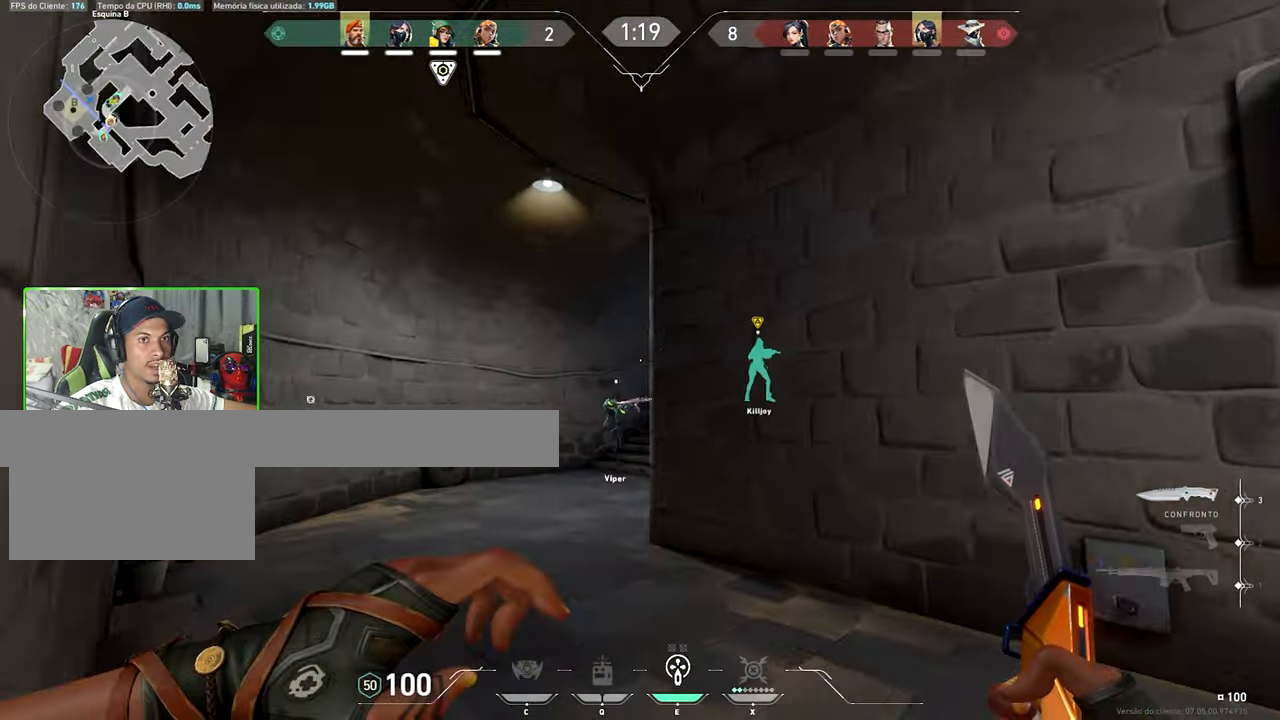
{"keys": ["v", "w"], "mouse_move": "still", "events": []}
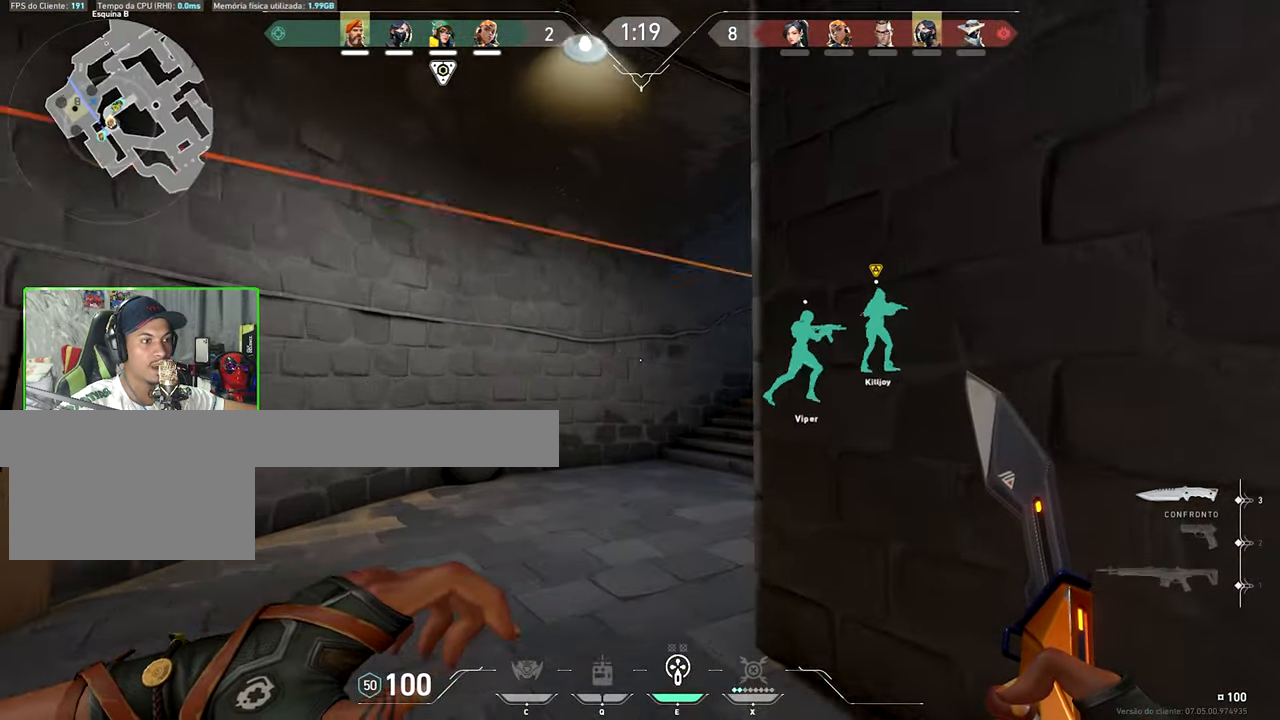
{"keys": [], "mouse_move": "left", "events": [[217, "a", "down"], [400, "a", "up"], [400, "v", "up"], [400, "w", "up"]]}
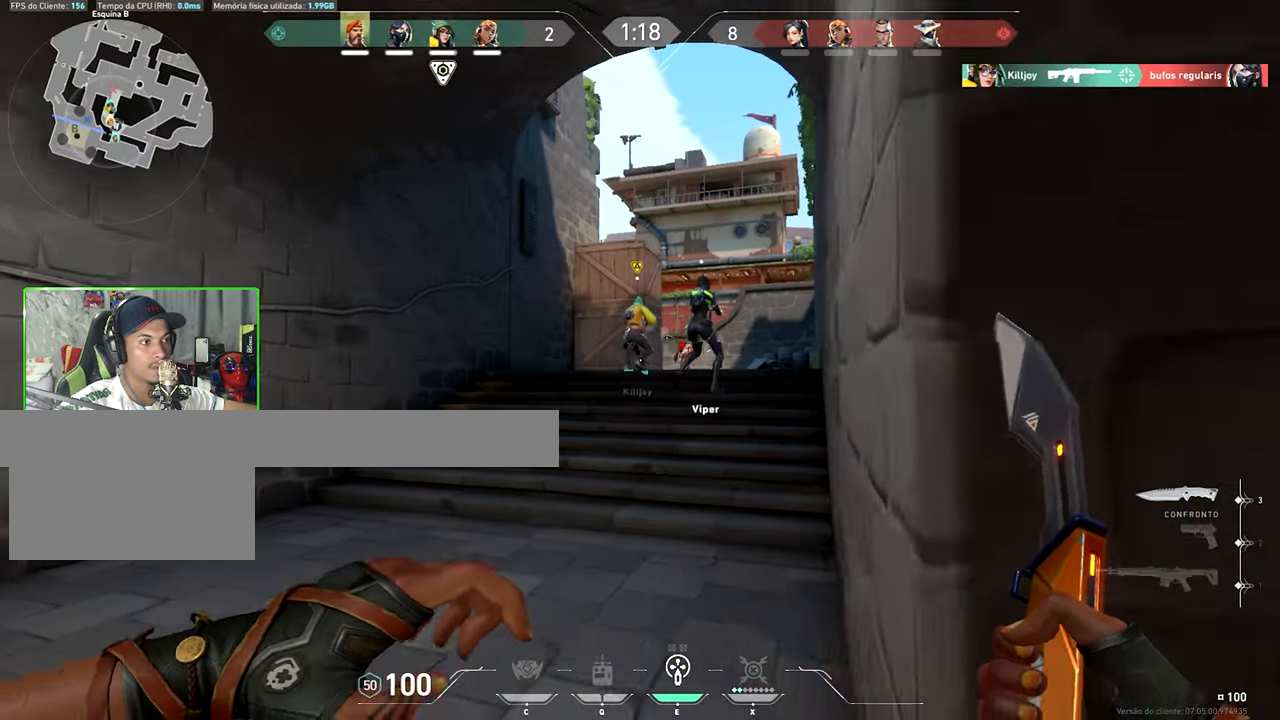
{"keys": ["w"], "mouse_move": "still", "events": [[50, "a", "down"], [417, "w", "down"], [467, "a", "up"]]}
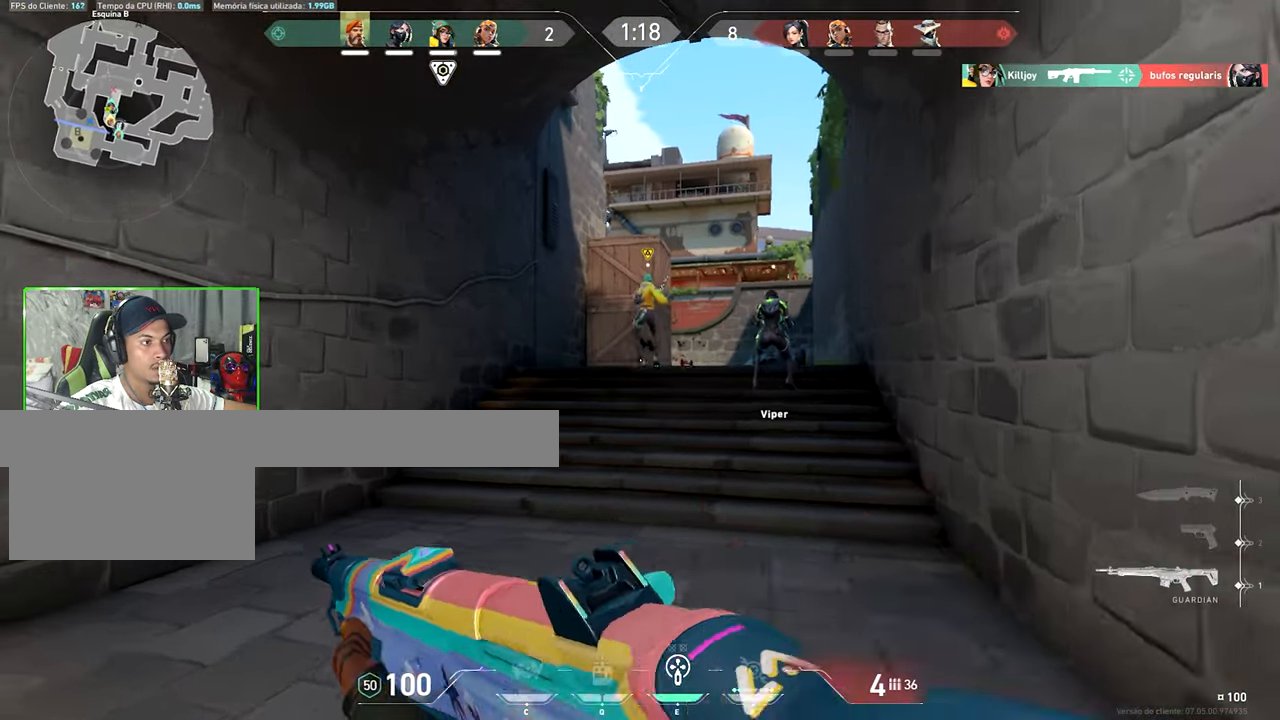
{"keys": ["d", "w"], "mouse_move": "still", "events": [[117, "d", "down"], [350, "d", "up"], [417, "d", "down"]]}
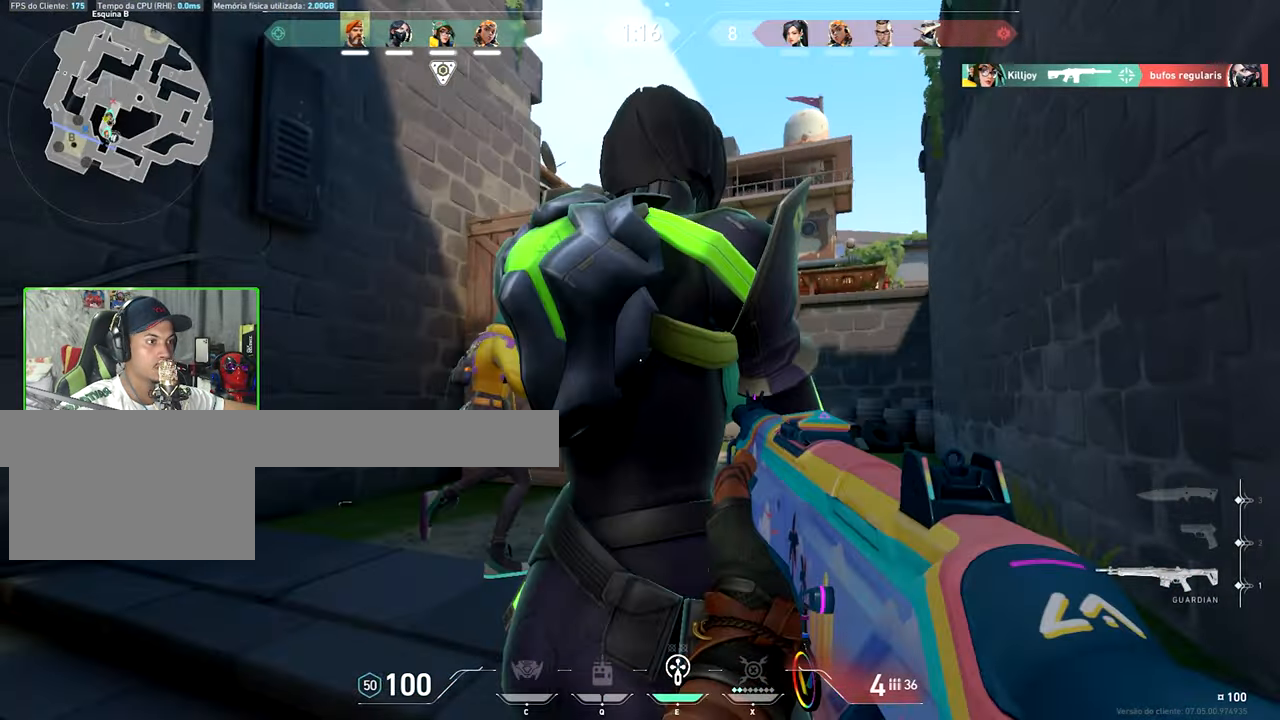
{"keys": ["a", "w"], "mouse_move": "left", "events": [[117, "d", "up"], [250, "d", "down"], [484, "a", "down"], [484, "d", "up"]]}
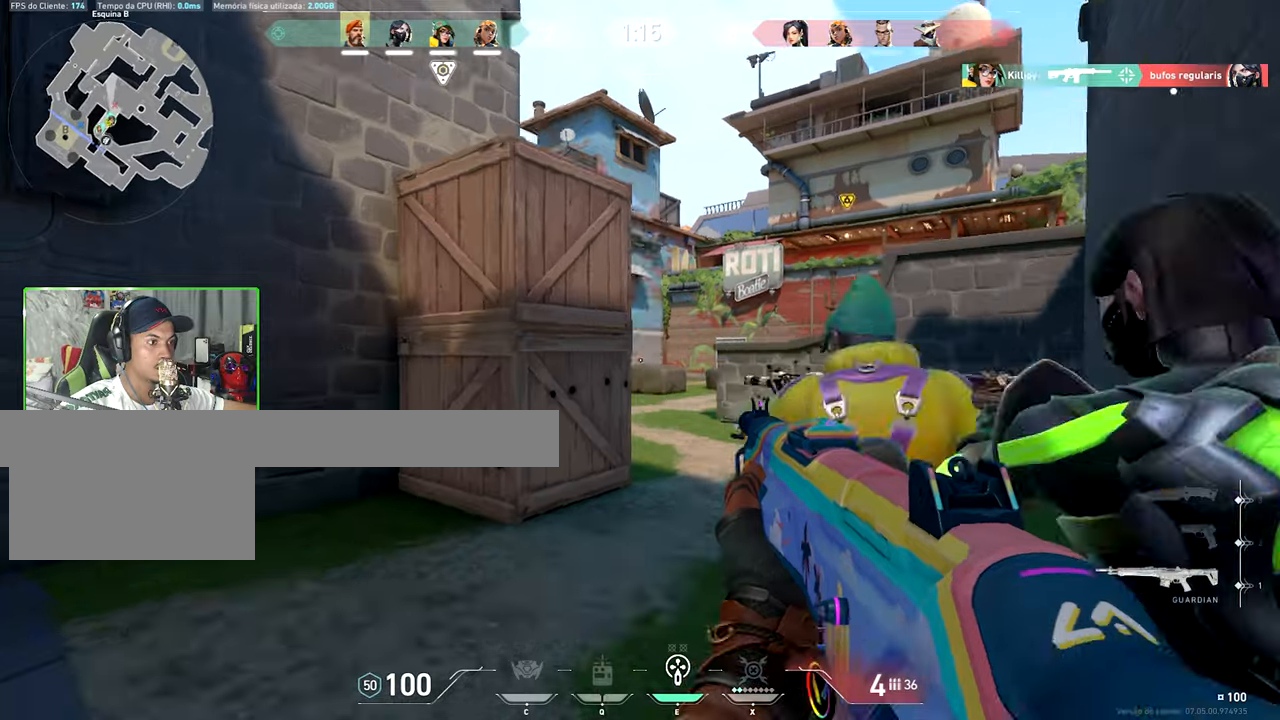
{"keys": ["d", "w"], "mouse_move": "left", "events": [[234, "a", "up"], [234, "d", "down"], [317, "w", "up"], [384, "w", "down"]]}
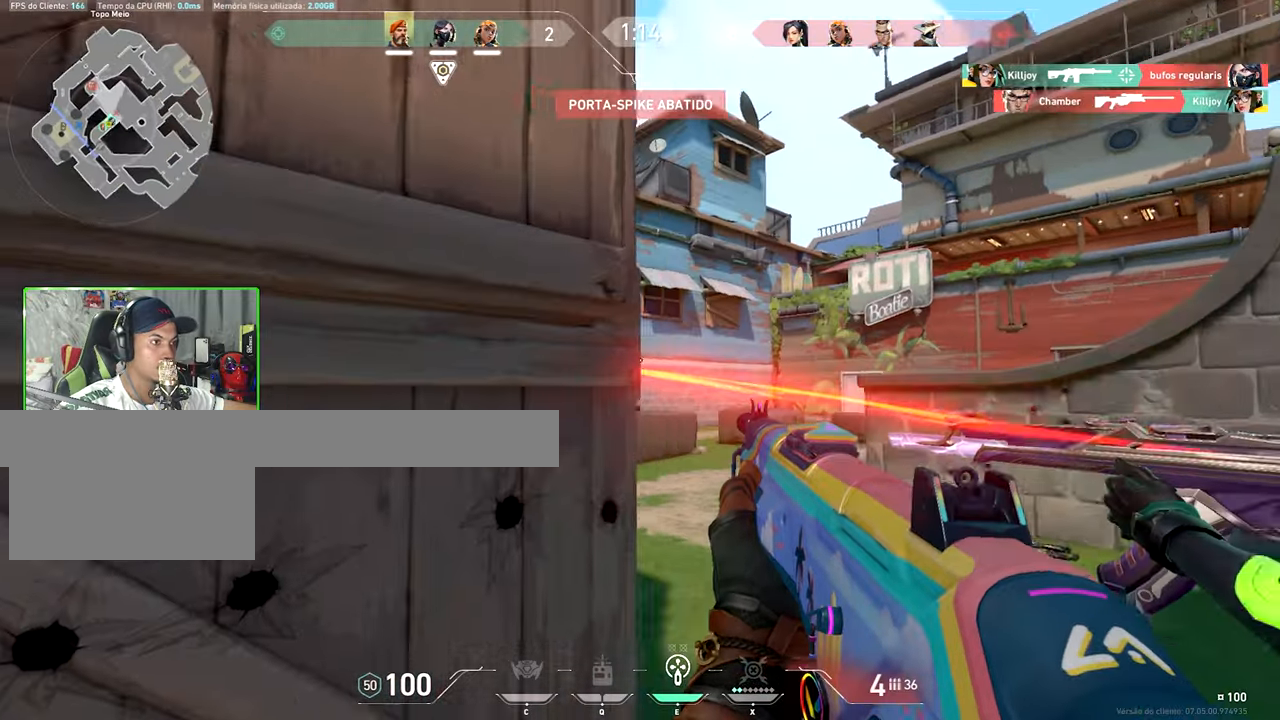
{"keys": ["d"], "mouse_move": "left", "events": [[167, "w", "up"]]}
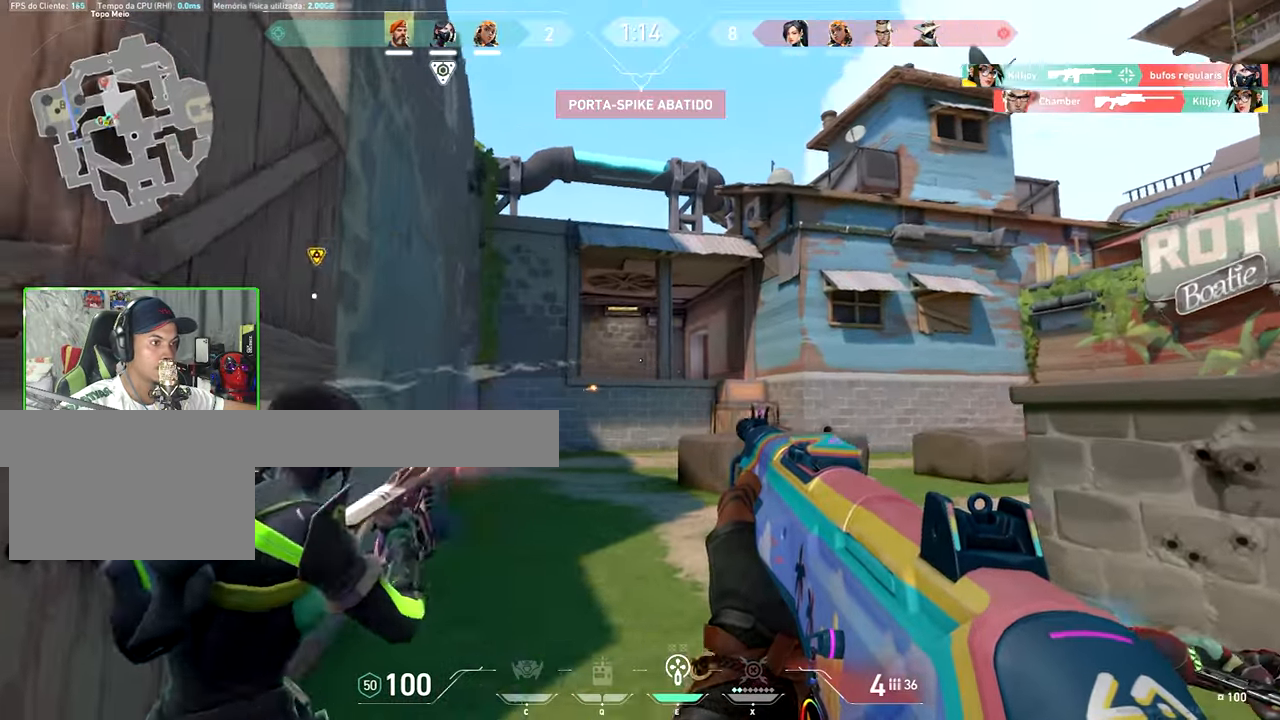
{"keys": ["d"], "mouse_move": "still", "events": []}
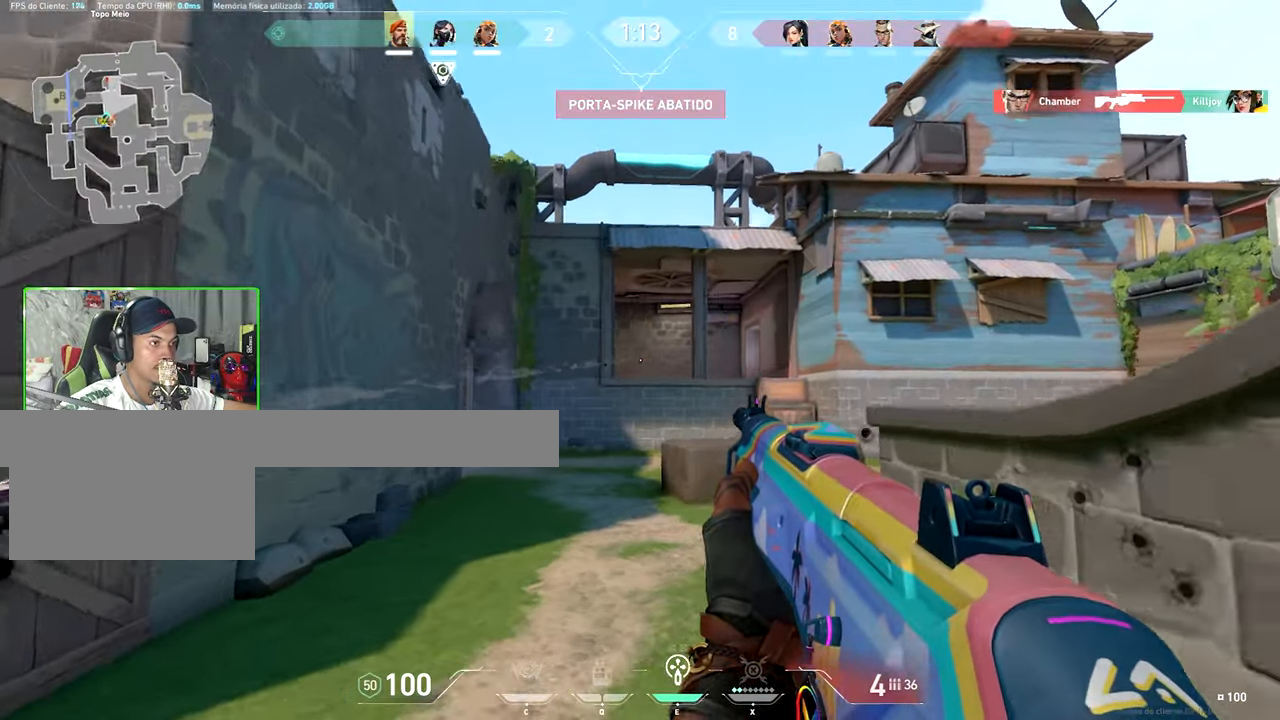
{"keys": [], "mouse_move": "still", "events": [[200, "a", "down"], [200, "d", "up"], [484, "a", "up"]]}
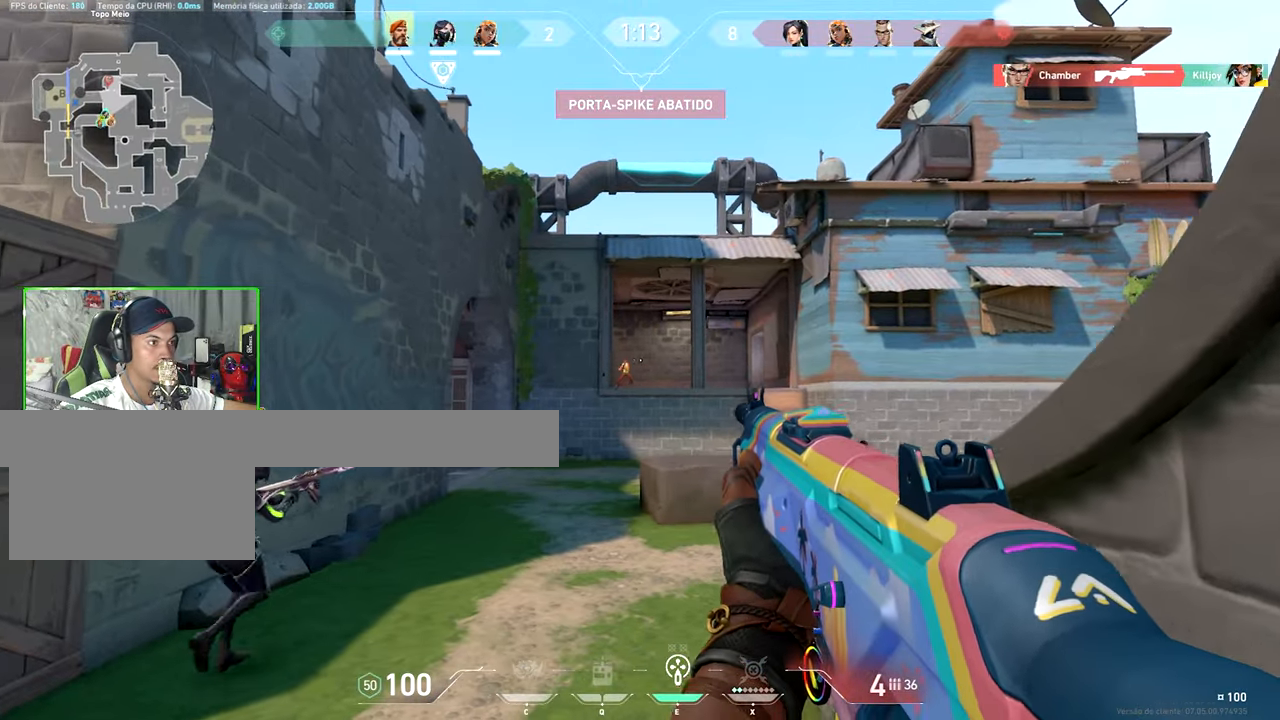
{"keys": ["a"], "mouse_move": "still", "events": [[34, "d", "down"], [217, "a", "down"], [217, "d", "up"]]}
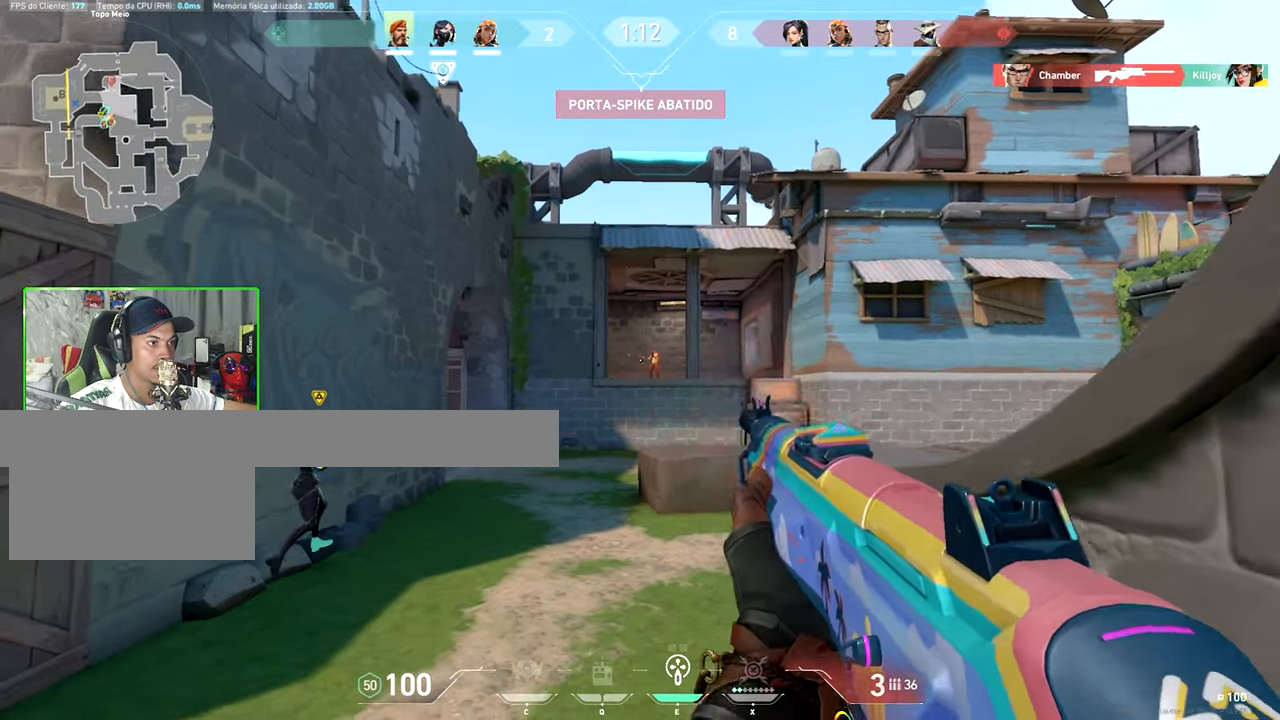
{"keys": ["a"], "mouse_move": "up-right", "events": []}
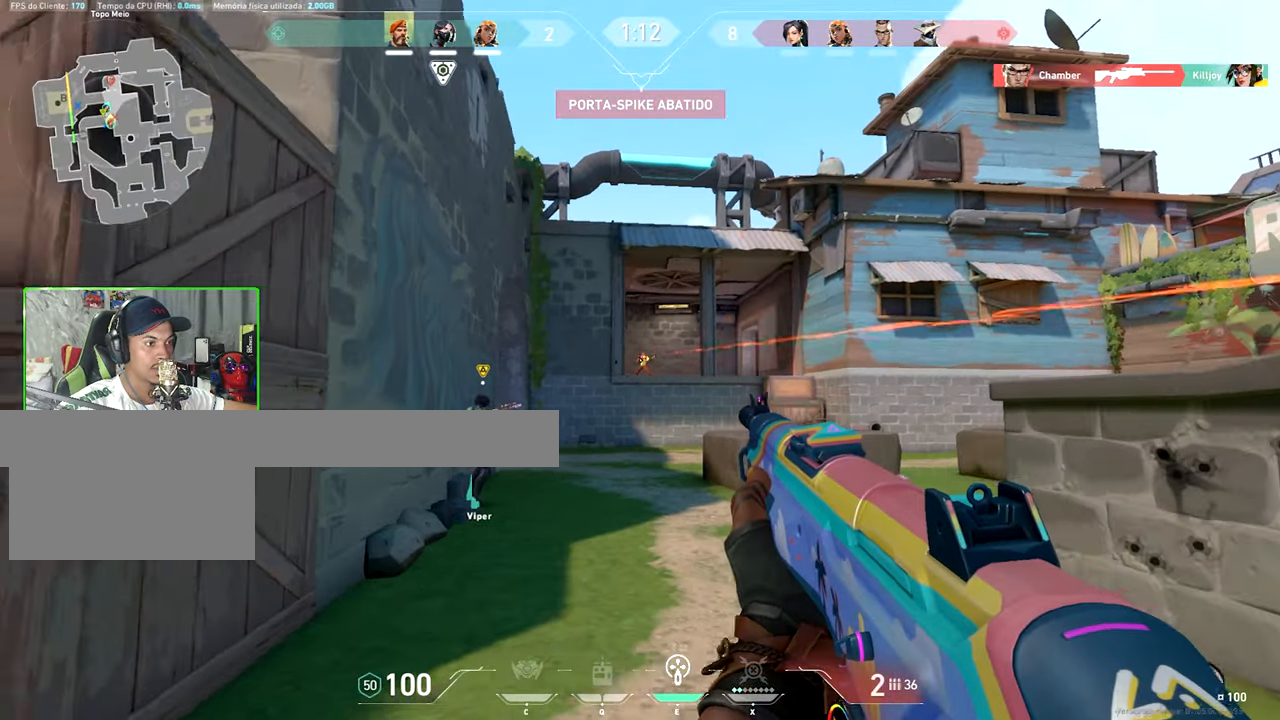
{"keys": [], "mouse_move": "still", "events": [[117, "a", "up"], [117, "d", "down"], [300, "d", "up"]]}
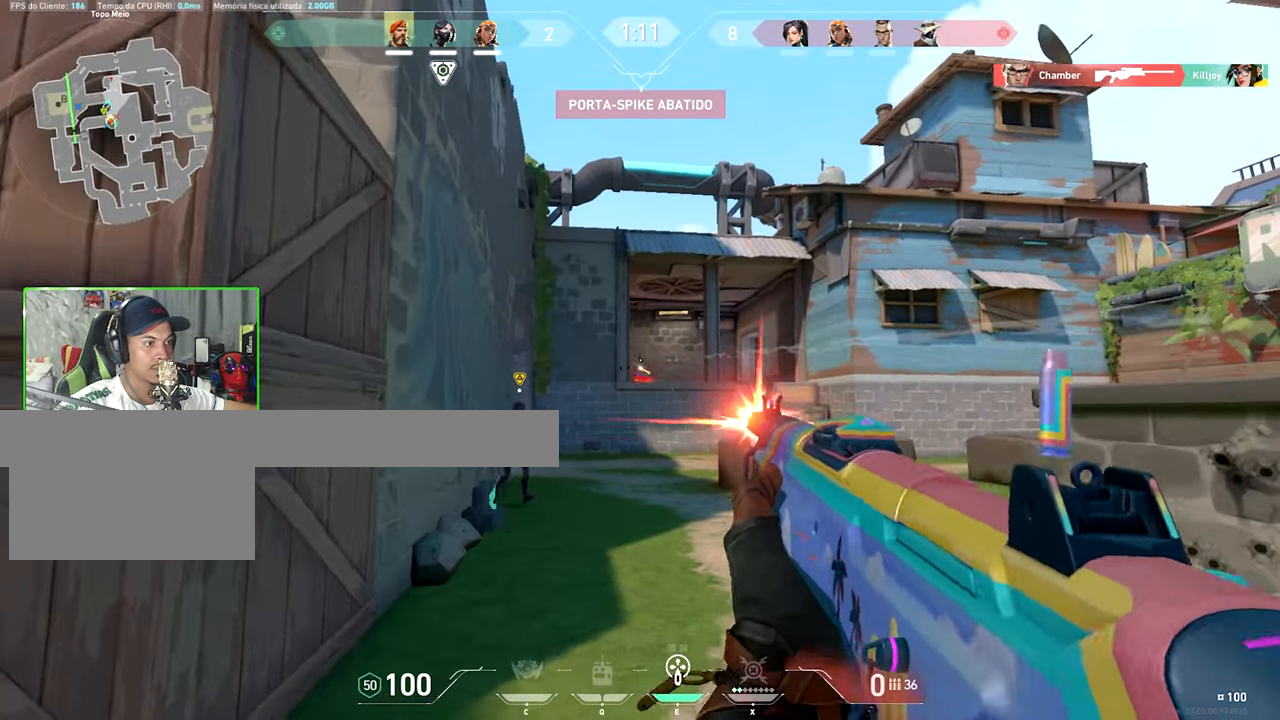
{"keys": ["w"], "mouse_move": "still", "events": [[34, "d", "down"], [134, "d", "up"], [217, "d", "down"], [450, "d", "up"], [450, "w", "down"]]}
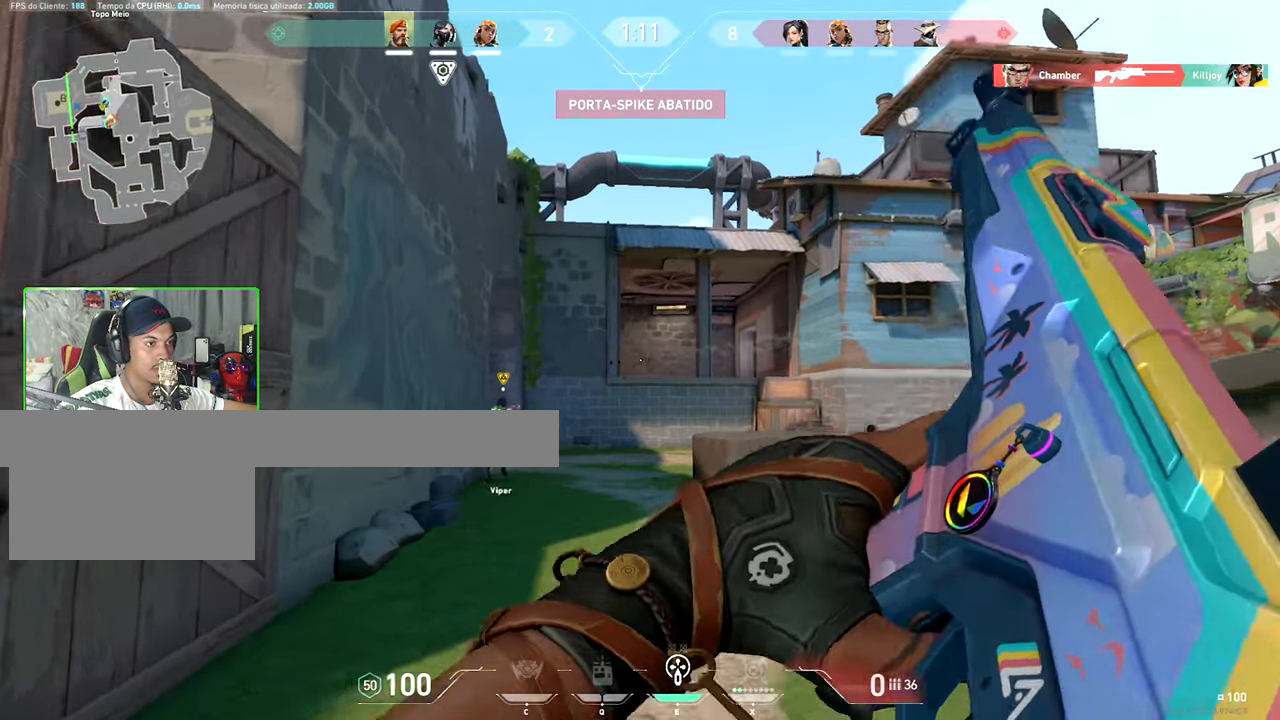
{"keys": ["a", "v", "w"], "mouse_move": "still", "events": [[100, "a", "down"], [334, "v", "down"]]}
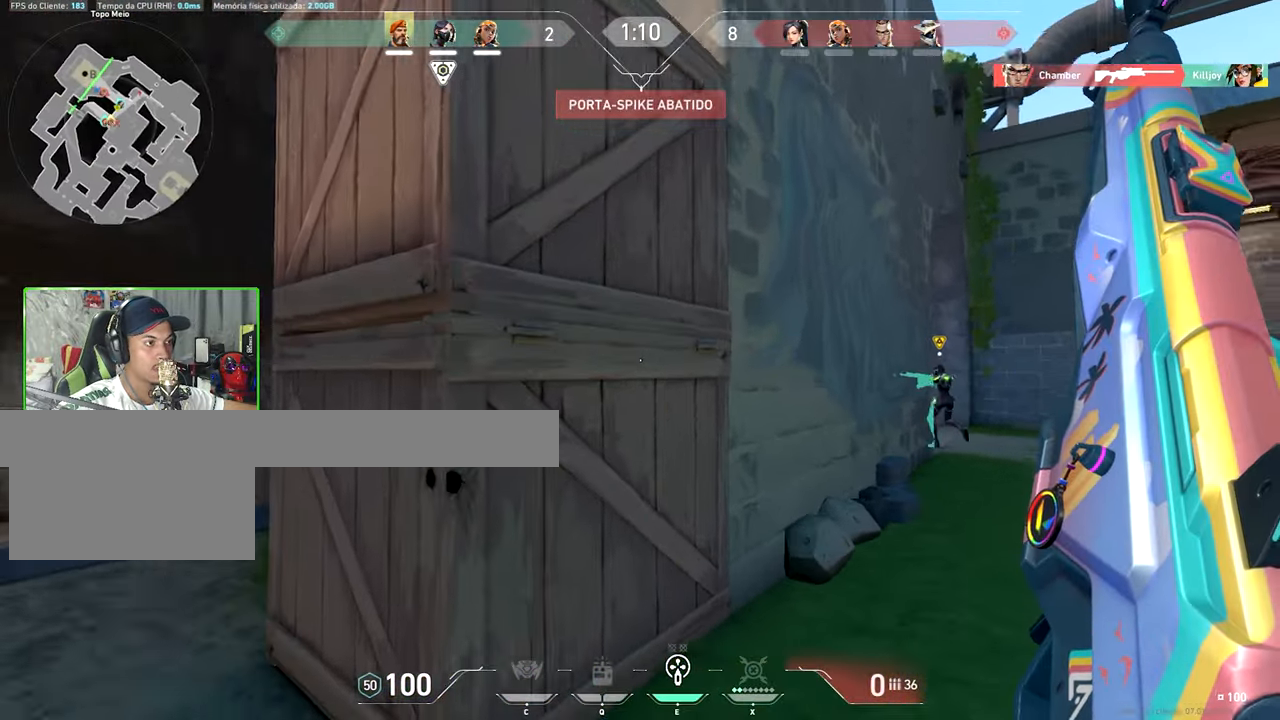
{"keys": [], "mouse_move": "still", "events": [[150, "a", "up"], [250, "a", "down"], [250, "v", "up"], [300, "a", "up"], [434, "w", "up"]]}
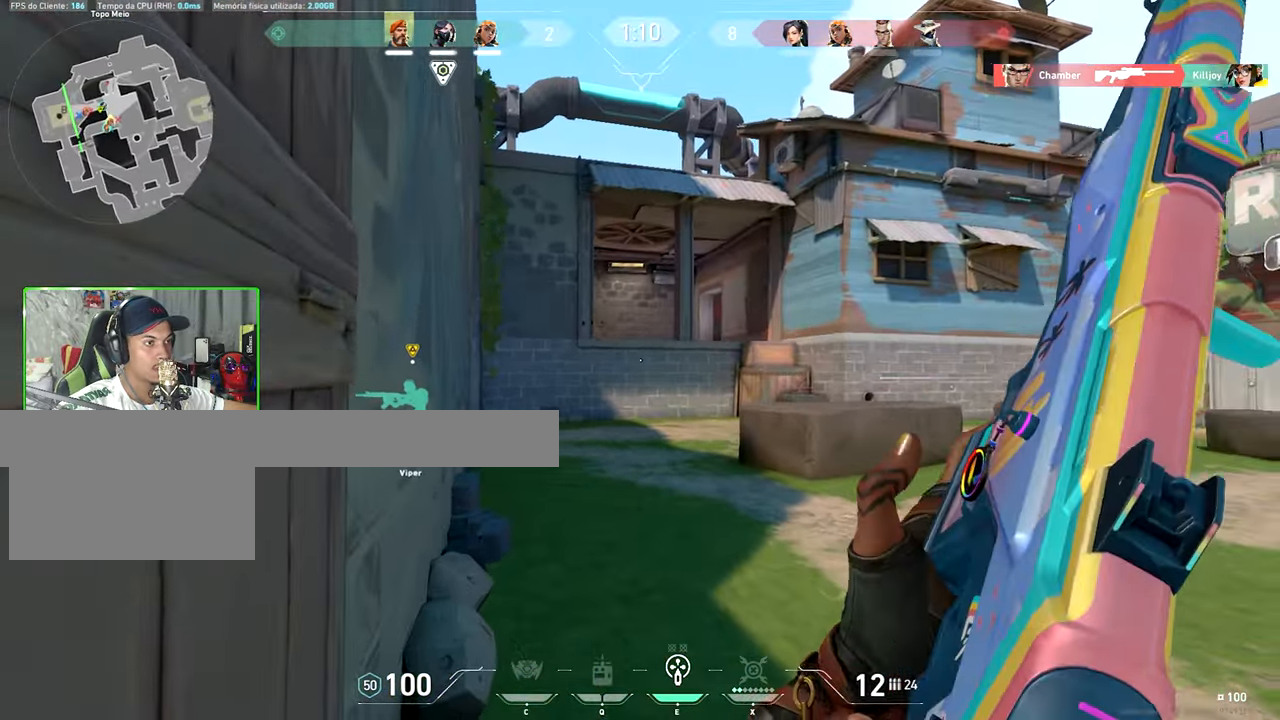
{"keys": ["s"], "mouse_move": "up-left", "events": [[166, "s", "down"]]}
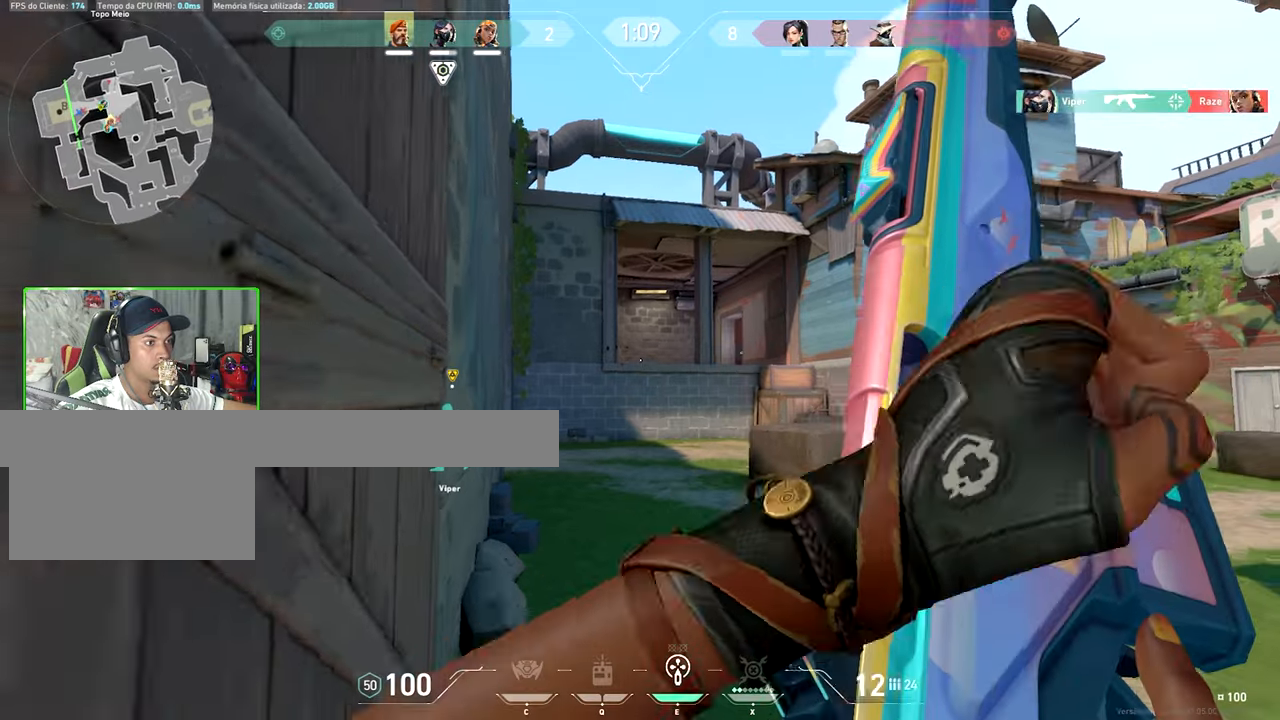
{"keys": ["a"], "mouse_move": "down-left", "events": [[200, "s", "up"], [233, "e", "down"], [333, "a", "down"], [333, "e", "up"]]}
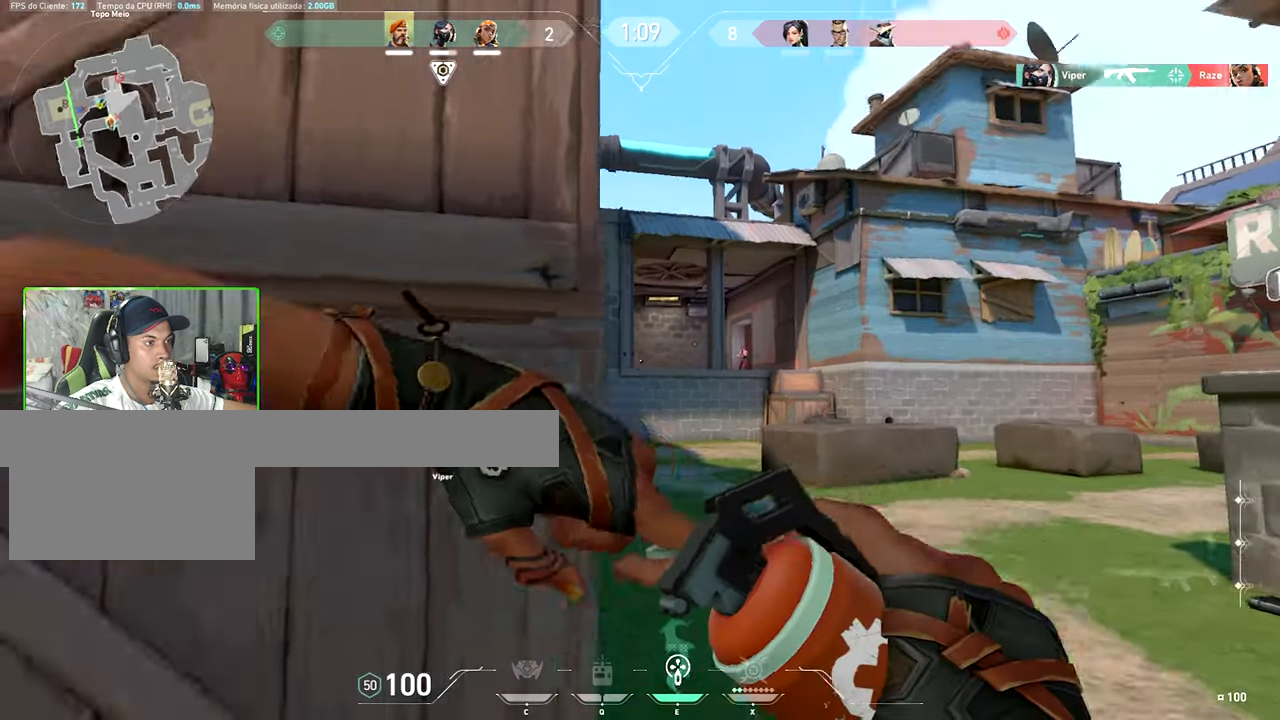
{"keys": ["a"], "mouse_move": "down-right", "events": []}
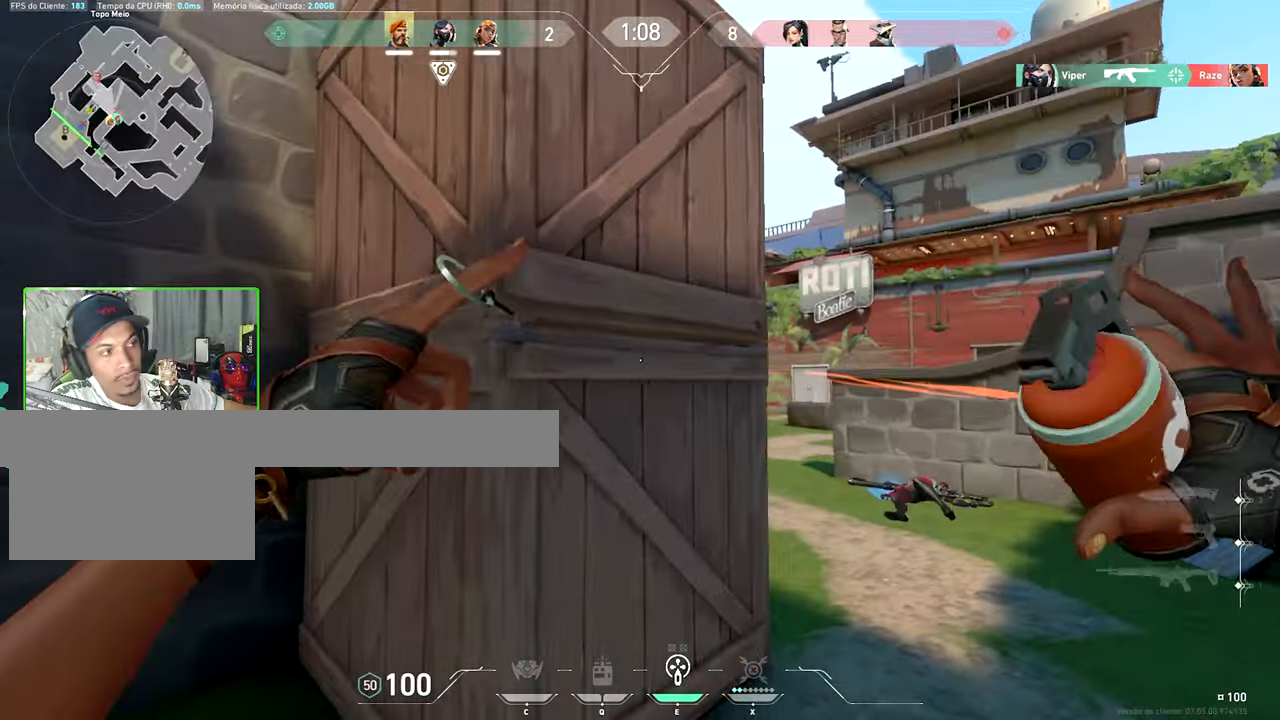
{"keys": ["d", "w"], "mouse_move": "up", "events": [[83, "d", "down"], [116, "a", "up"], [316, "w", "down"]]}
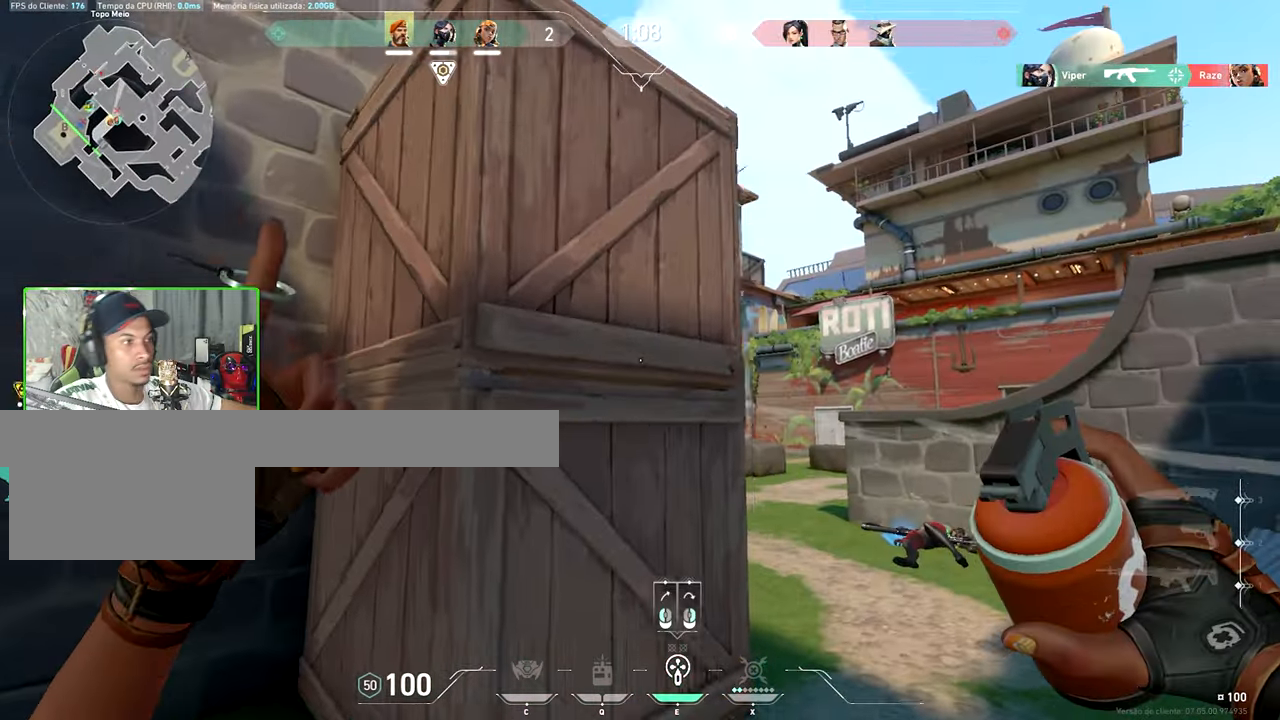
{"keys": ["w"], "mouse_move": "left", "events": [[466, "d", "up"]]}
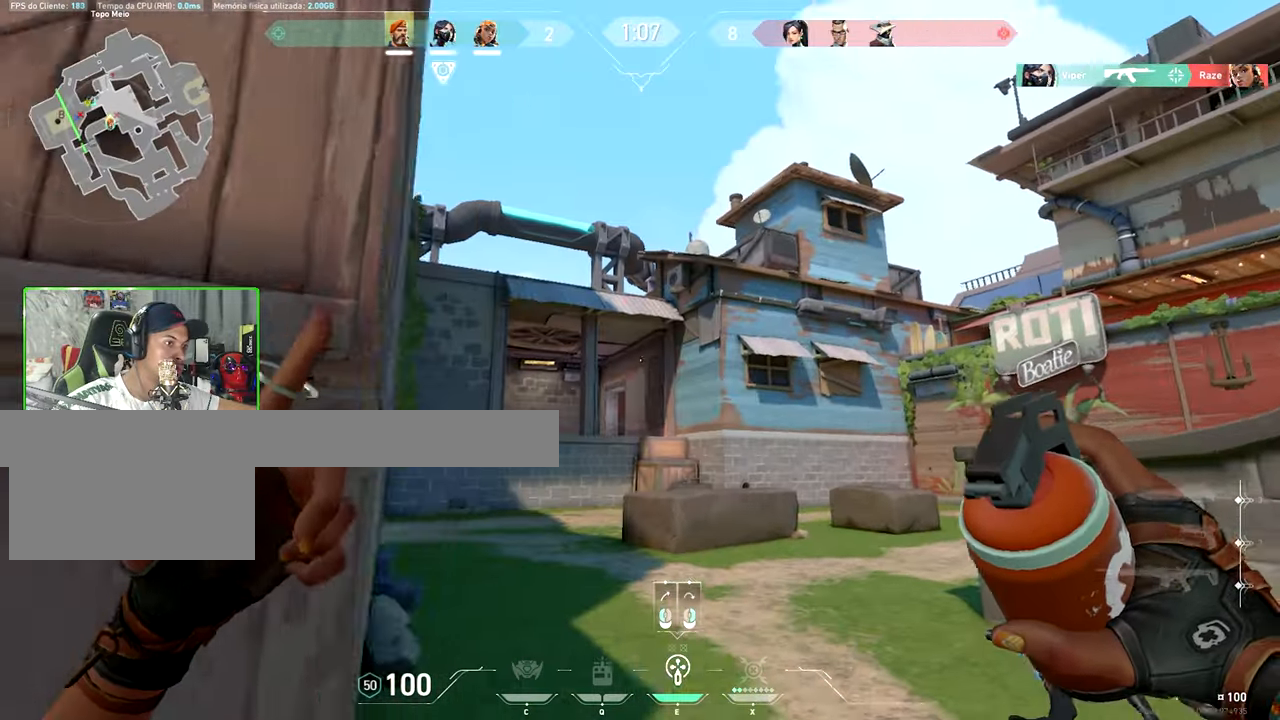
{"keys": ["w"], "mouse_move": "still", "events": []}
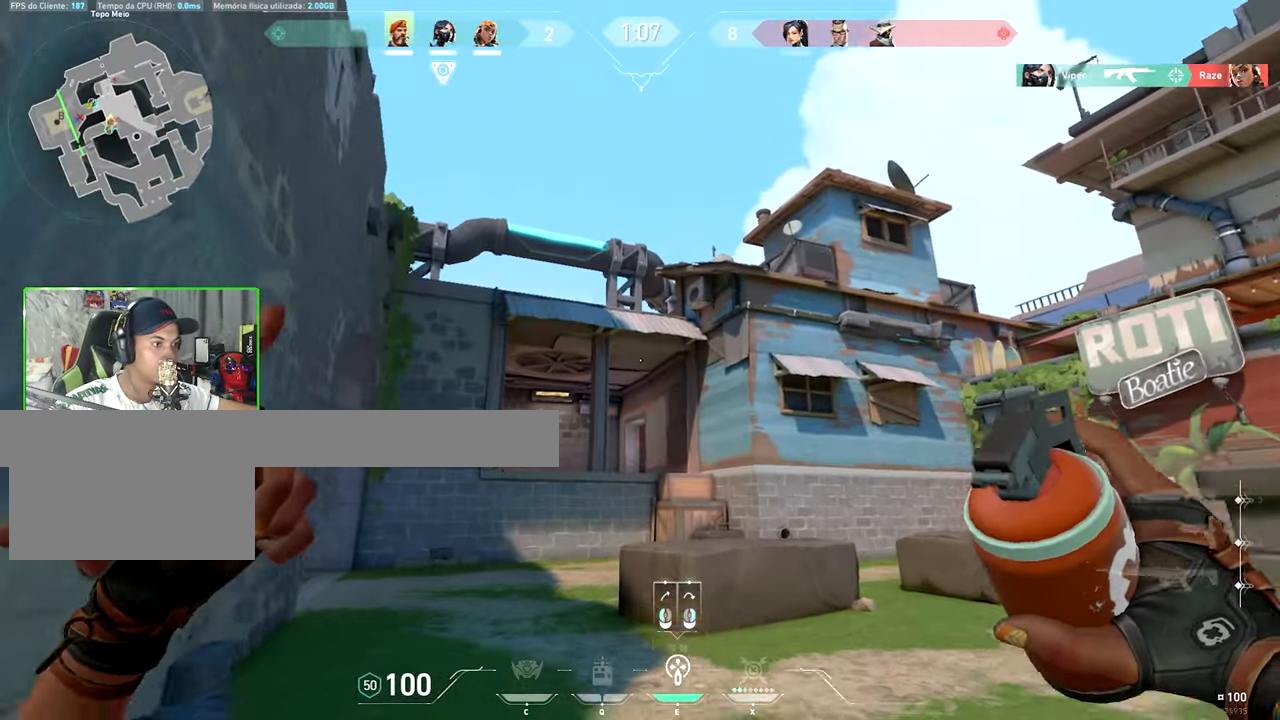
{"keys": ["s"], "mouse_move": "down", "events": [[166, "w", "up"], [266, "s", "down"]]}
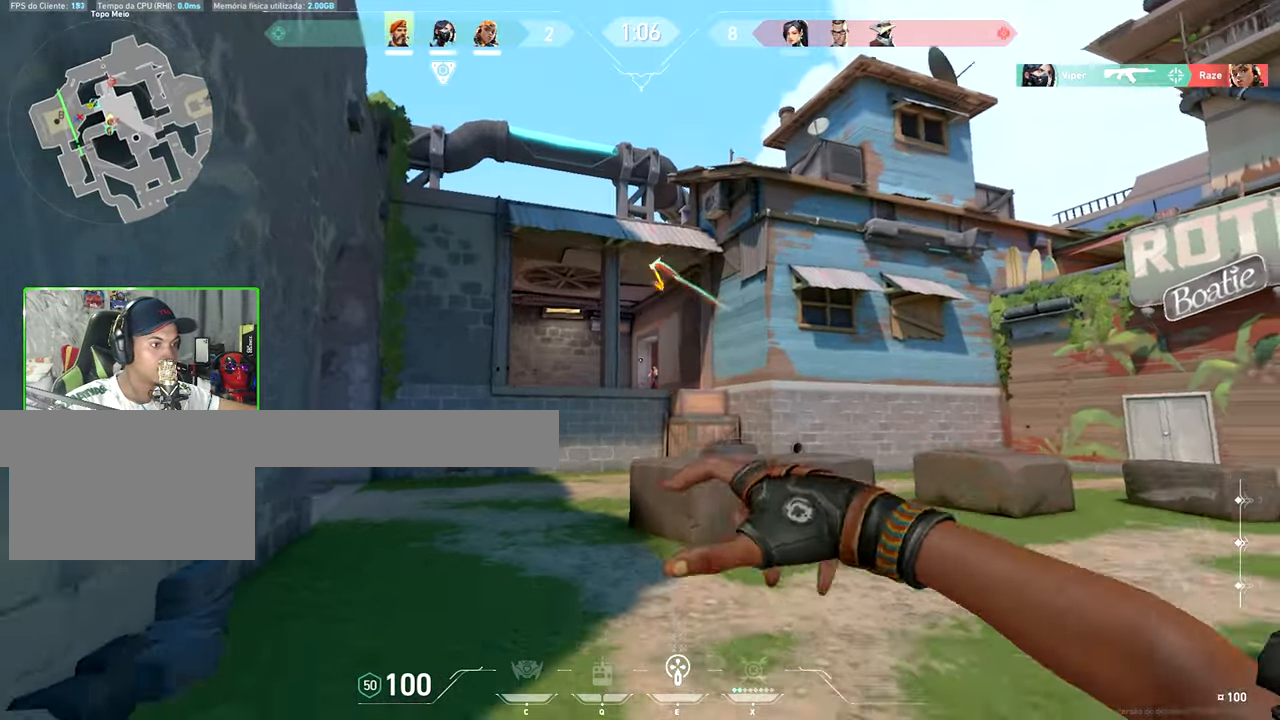
{"keys": ["d"], "mouse_move": "left", "events": [[50, "d", "down"], [133, "s", "up"], [233, "space", "down"], [416, "space", "up"]]}
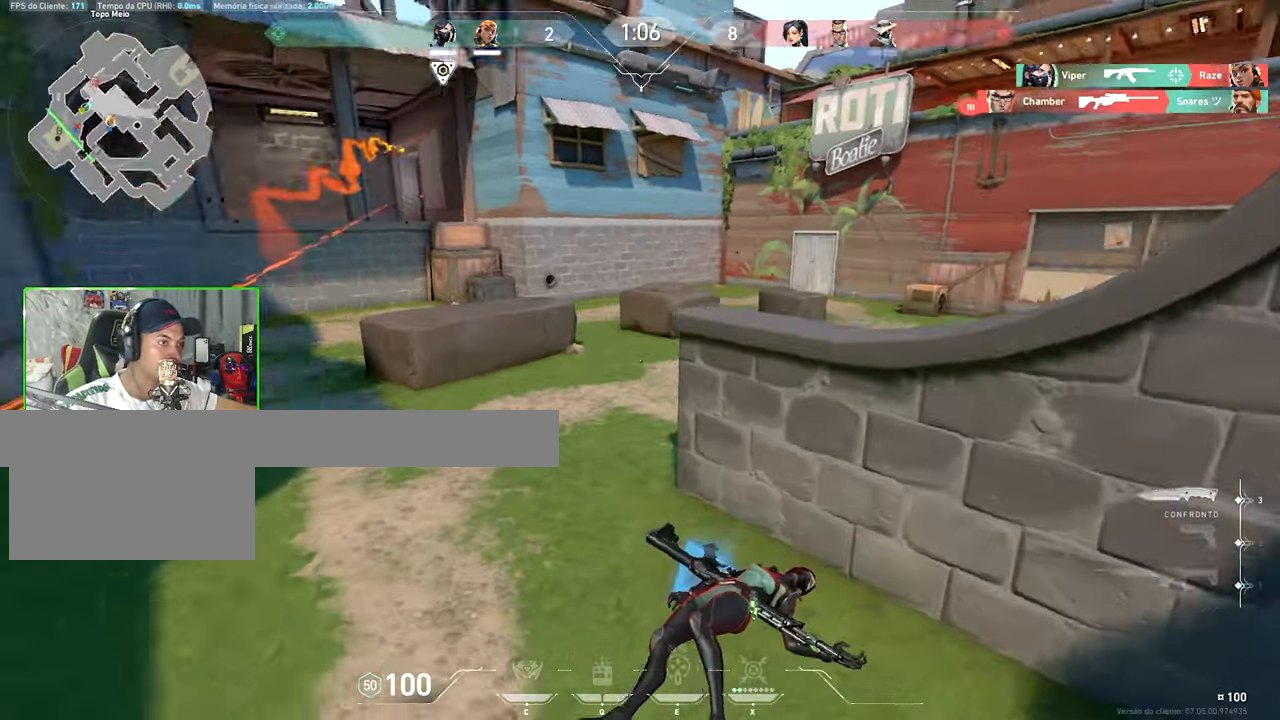
{"keys": ["a"], "mouse_move": "still", "events": [[333, "a", "down"], [383, "d", "up"]]}
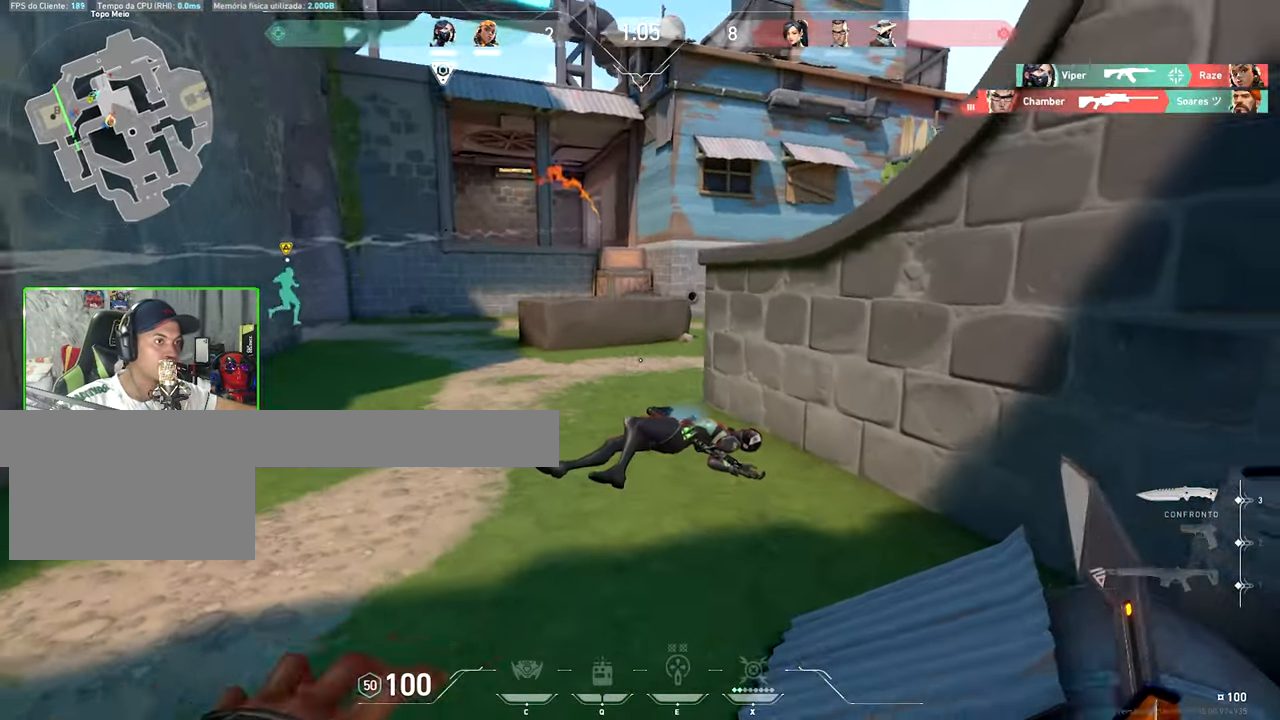
{"keys": ["a"], "mouse_move": "still", "events": []}
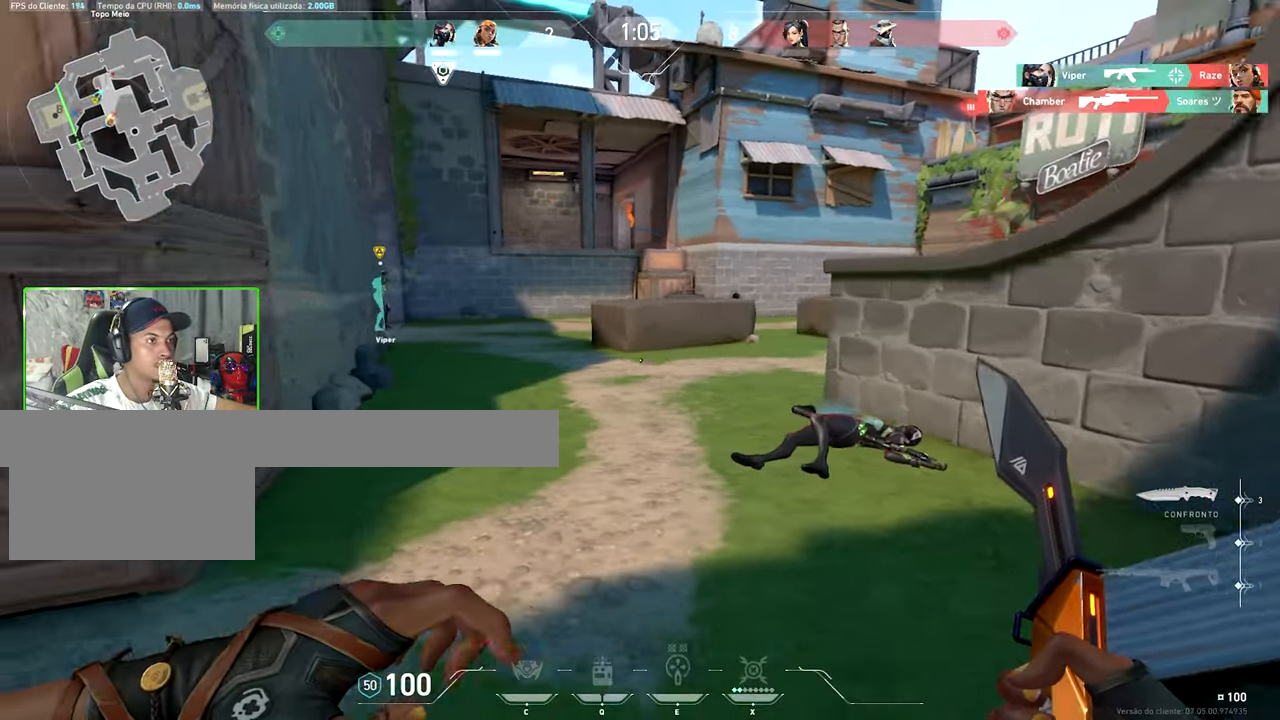
{"keys": ["d"], "mouse_move": "still", "events": [[283, "a", "up"], [283, "d", "down"]]}
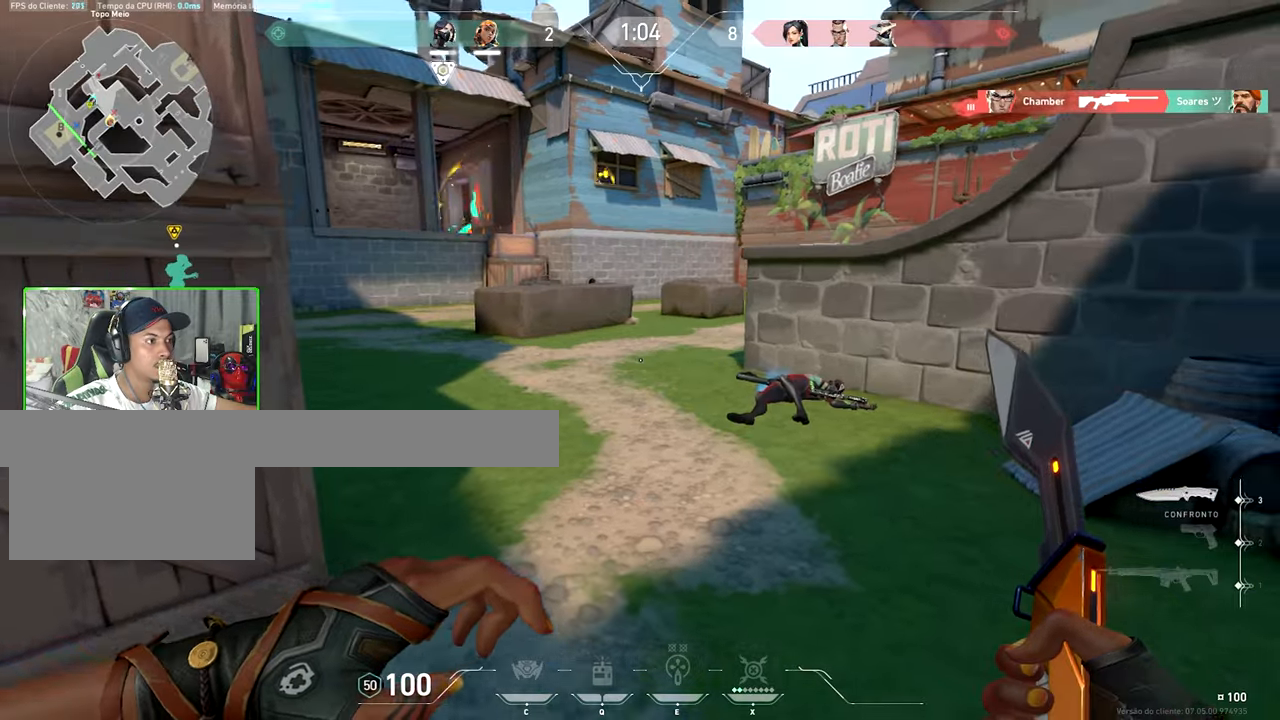
{"keys": ["shift"], "mouse_move": "still", "events": [[17, "ctrl", "down"], [17, "shift", "down"], [17, "w", "down"], [83, "d", "up"], [267, "w", "up"], [317, "a", "down"], [317, "ctrl", "up"], [350, "w", "down"], [500, "a", "up"], [500, "w", "up"]]}
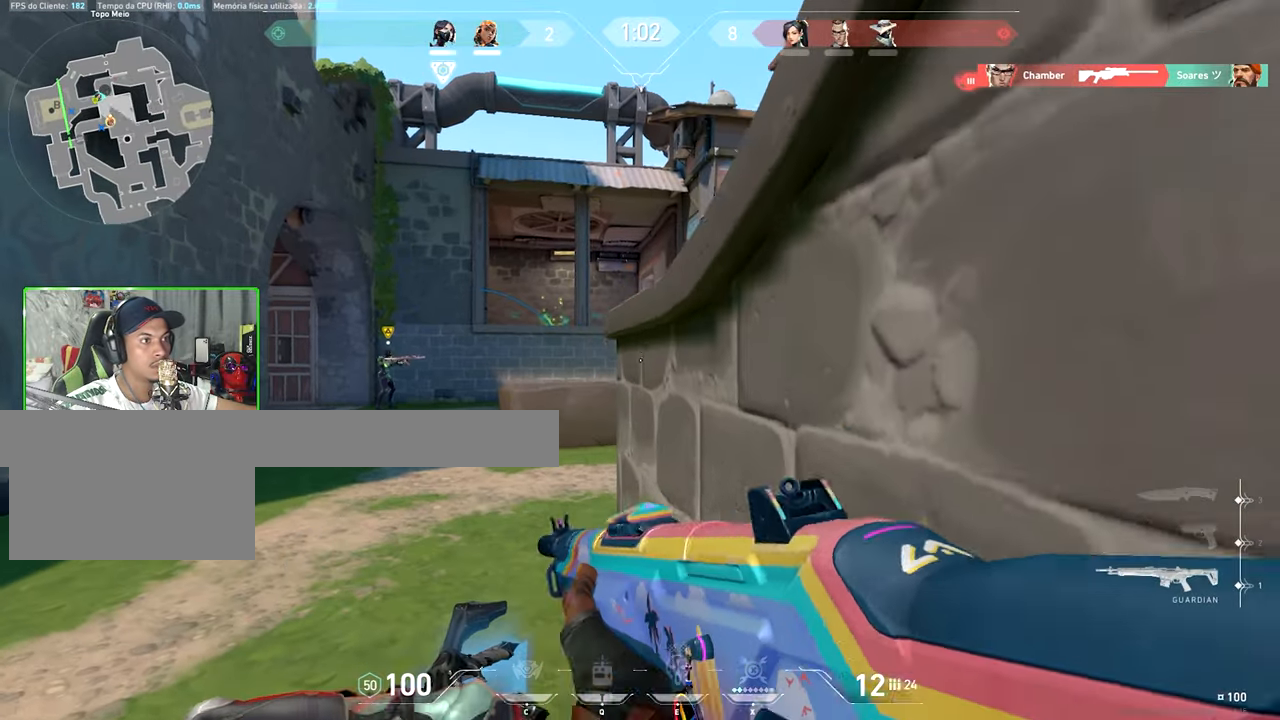
{"keys": ["shift"], "mouse_move": "still", "events": []}
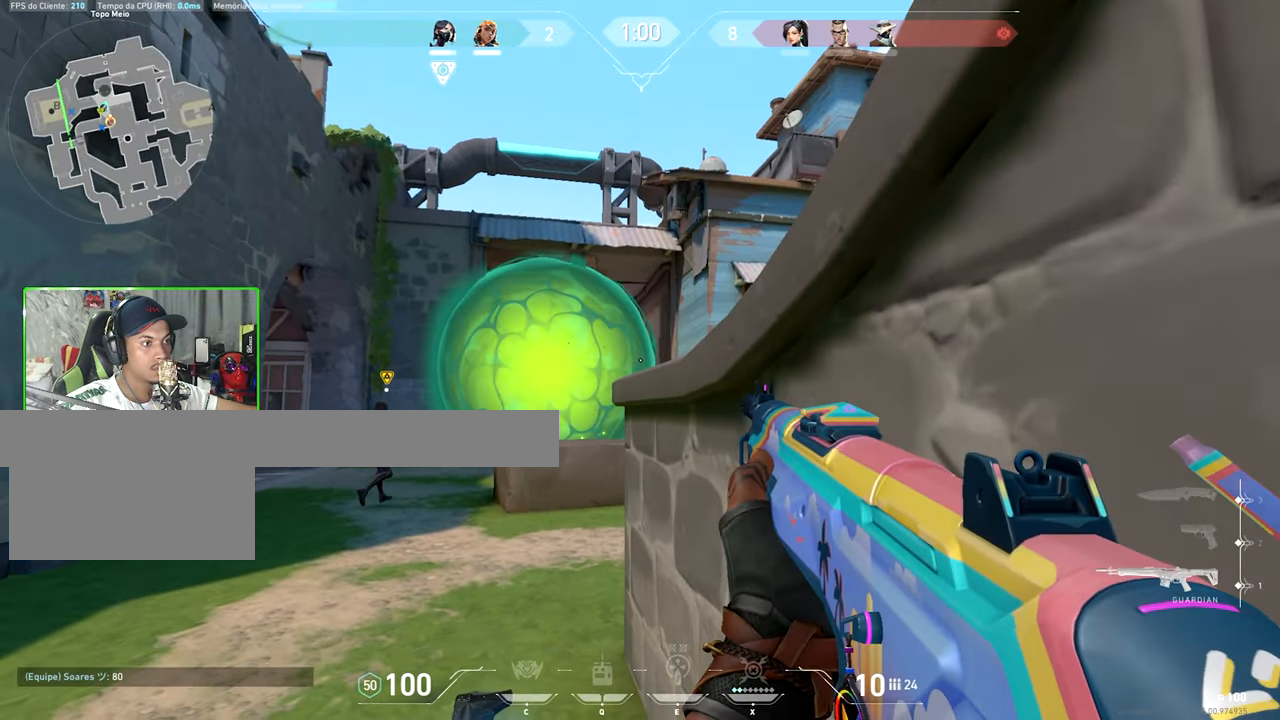
{"keys": ["shift"], "mouse_move": "still", "events": []}